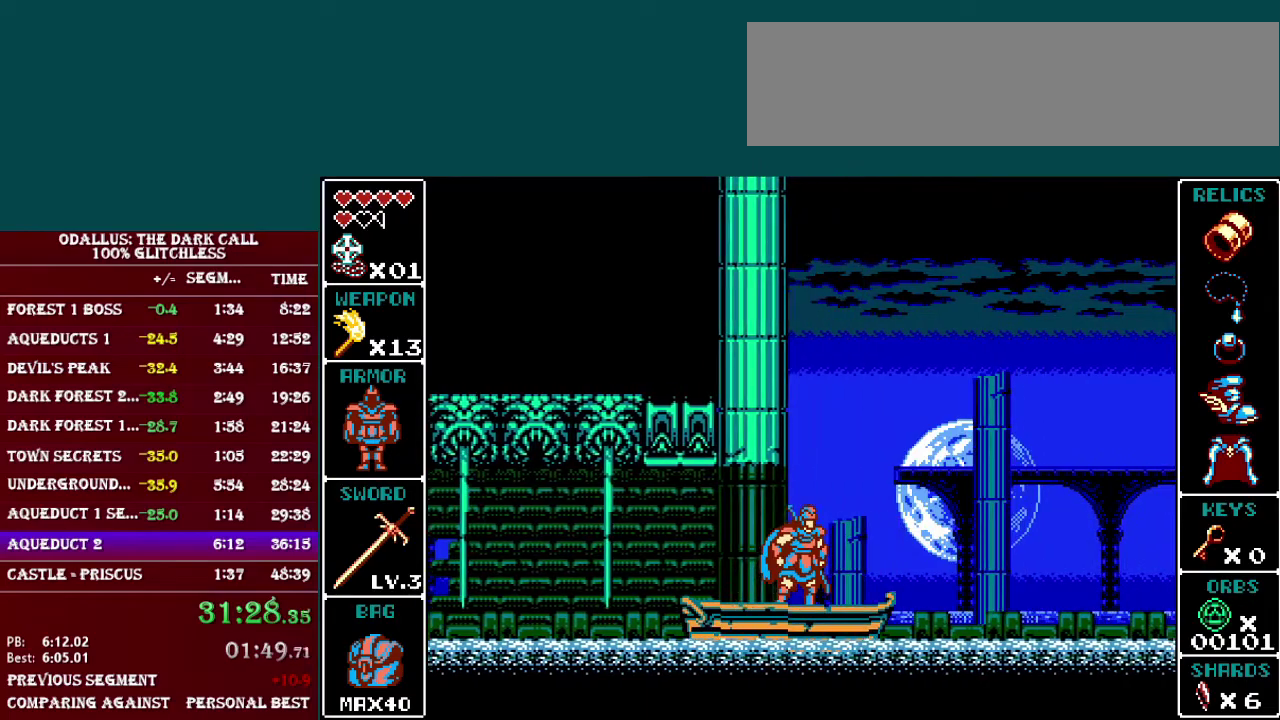
Gameplay with a controller (Nintendo layout); each line is a JSON object with the inputs held at the frame after it. "events" lists button and stick changes between this image and that frame as [ms after this image, input, new state], when the widget could be followed in between. Not read: L3 R3.
{"buttons": ["B", "L1", "DPAD_RIGHT"], "events": [[216, "DPAD_RIGHT", "down"], [216, "L1", "down"], [233, "B", "down"]]}
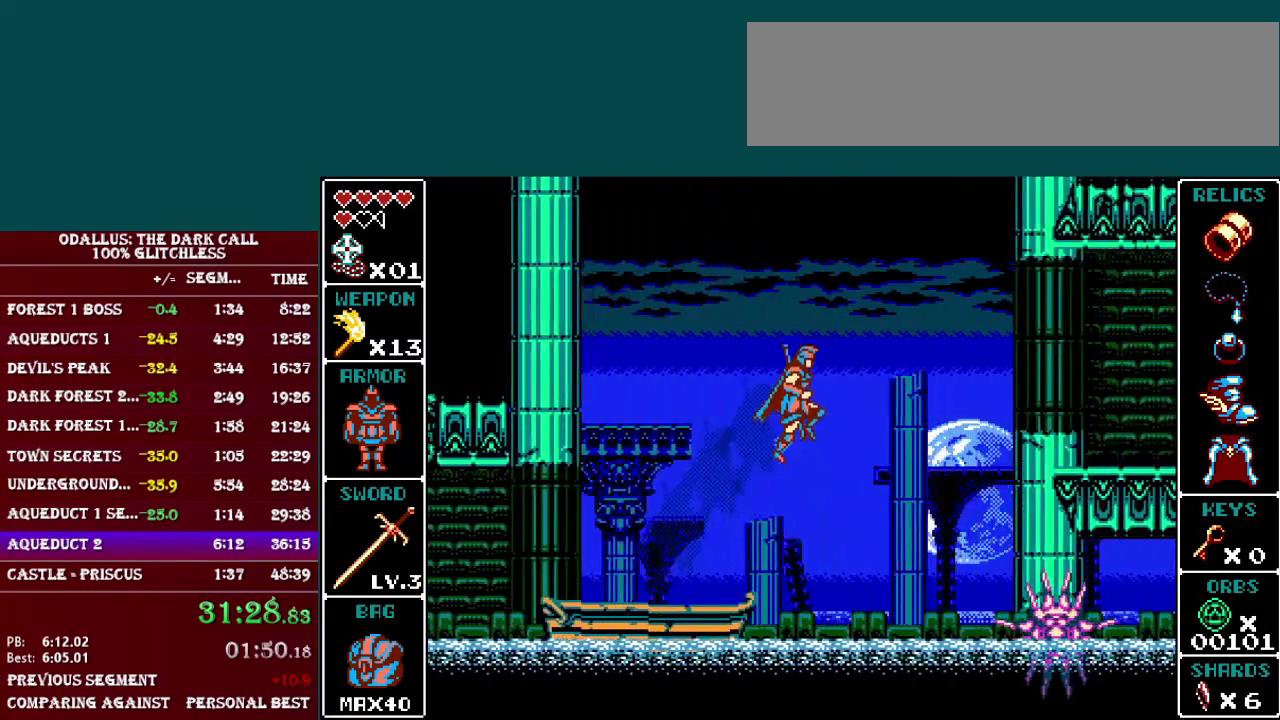
{"buttons": ["L1", "DPAD_RIGHT"], "events": [[117, "B", "up"], [167, "B", "down"], [267, "B", "up"]]}
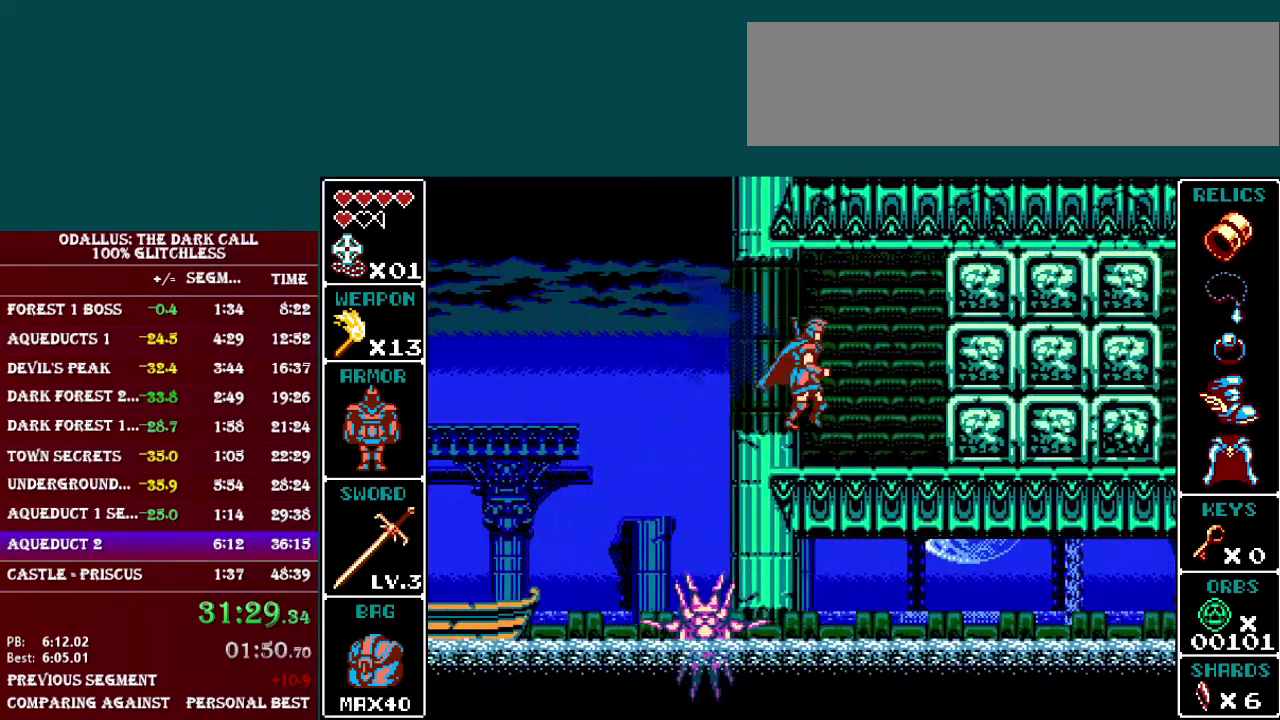
{"buttons": ["DPAD_RIGHT"], "events": [[33, "L1", "up"], [116, "L1", "down"], [283, "L1", "up"], [333, "Y", "down"], [433, "Y", "up"]]}
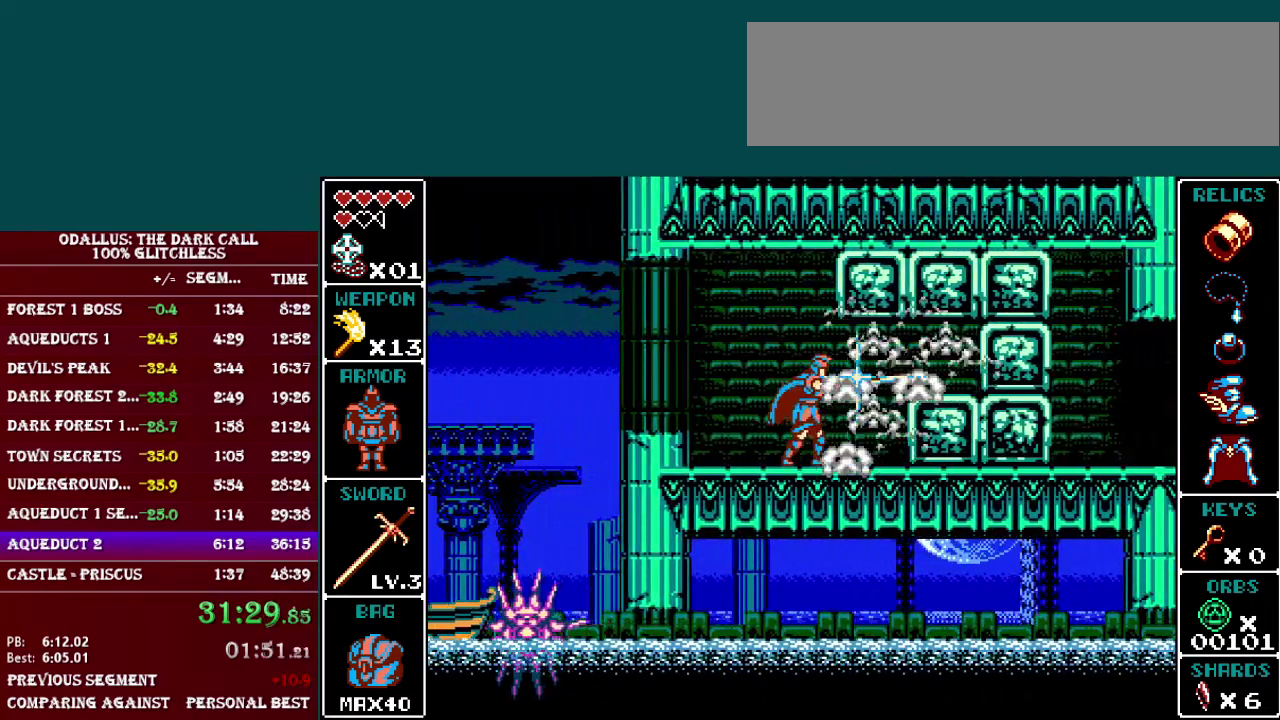
{"buttons": ["DPAD_RIGHT"], "events": [[167, "L1", "down"], [317, "Y", "down"], [367, "L1", "up"], [434, "Y", "up"]]}
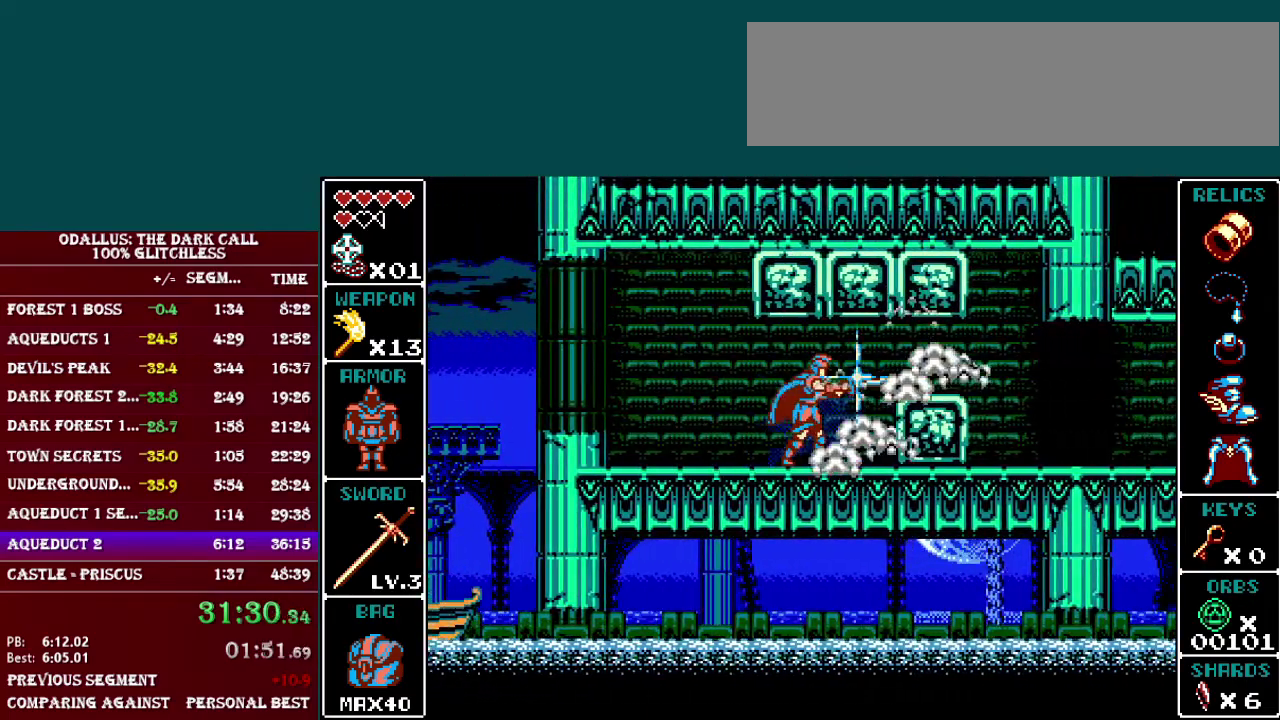
{"buttons": ["DPAD_RIGHT"], "events": [[133, "L1", "down"], [267, "Y", "down"], [283, "L1", "up"], [383, "Y", "up"]]}
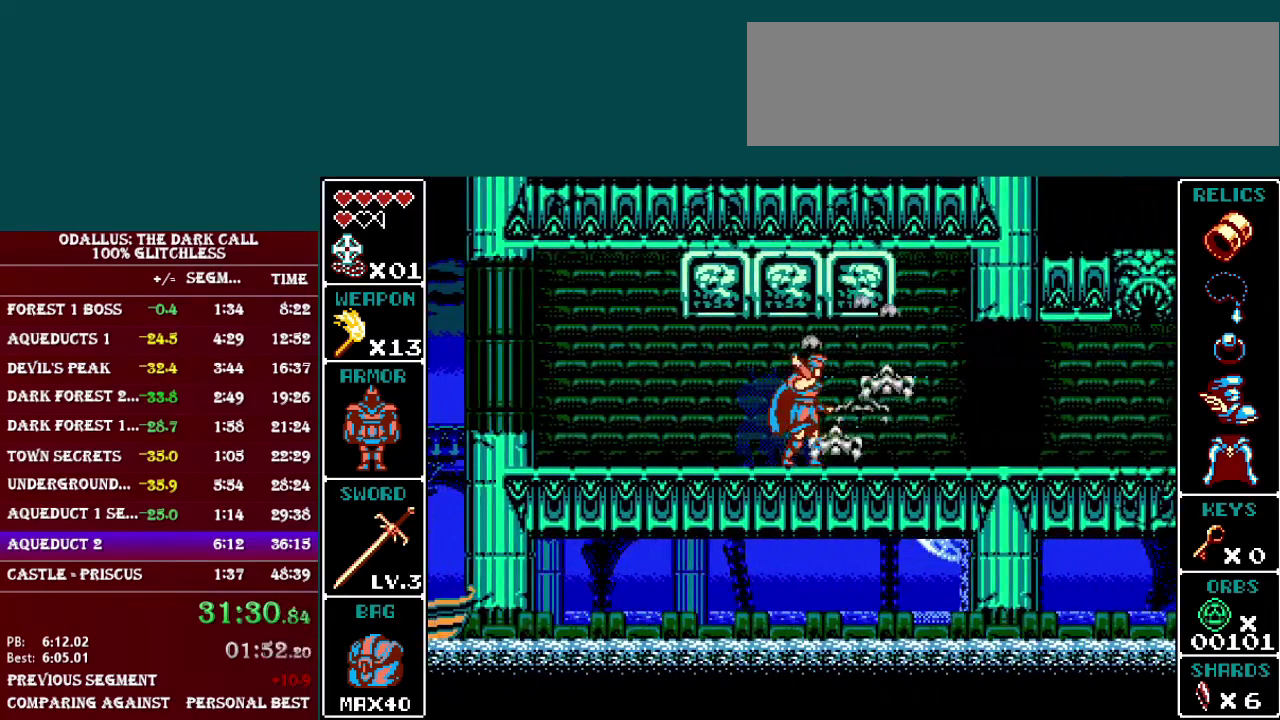
{"buttons": ["DPAD_RIGHT"], "events": []}
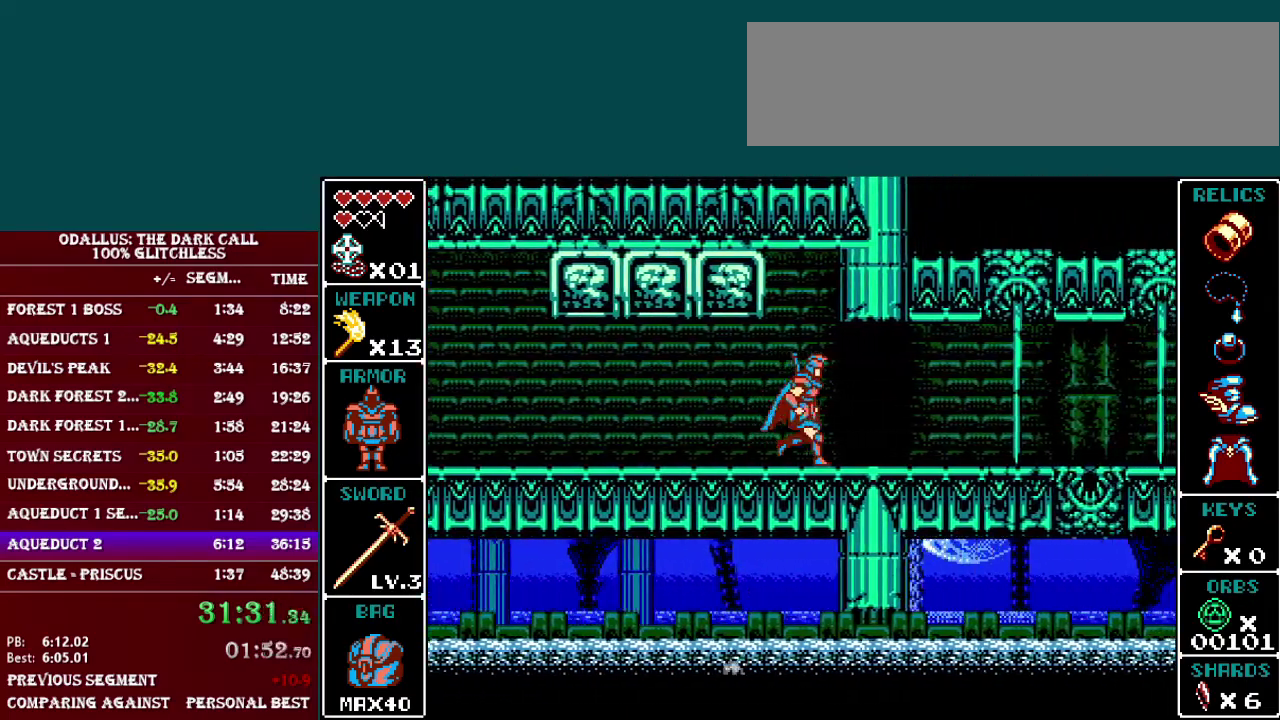
{"buttons": ["DPAD_RIGHT"], "events": []}
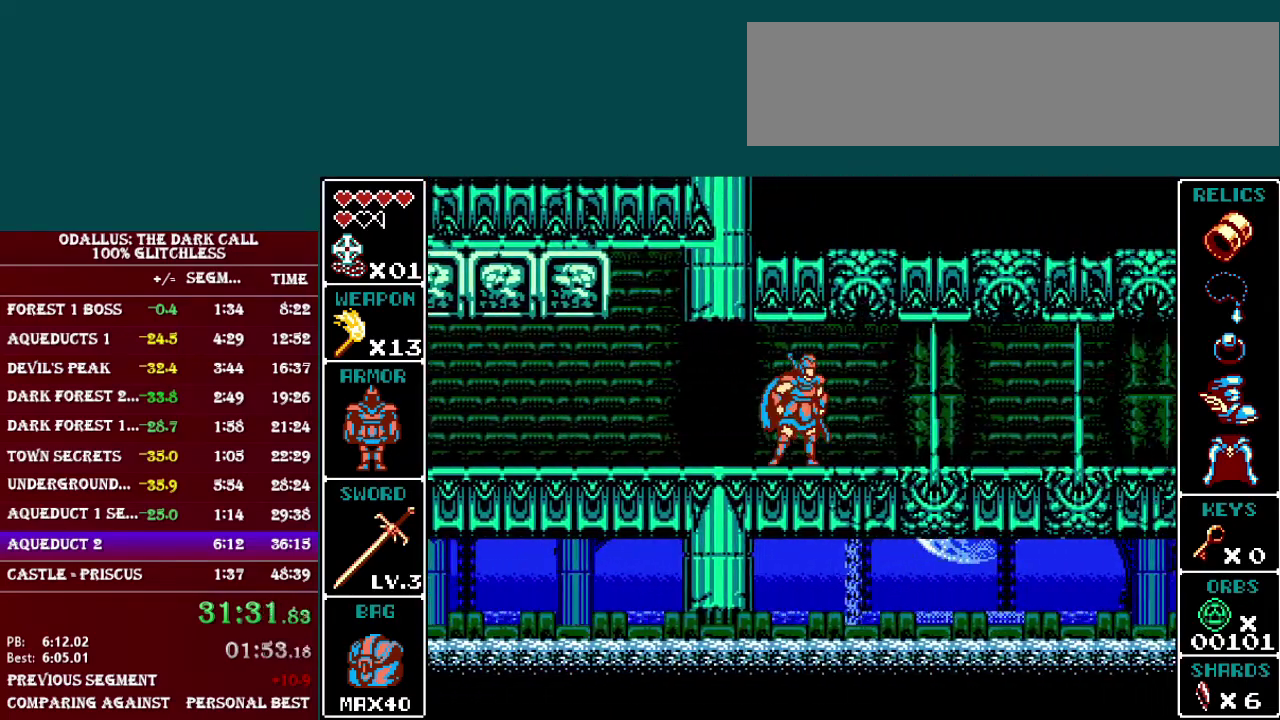
{"buttons": [], "events": [[17, "DPAD_RIGHT", "up"], [267, "DPAD_LEFT", "down"], [334, "DPAD_LEFT", "up"]]}
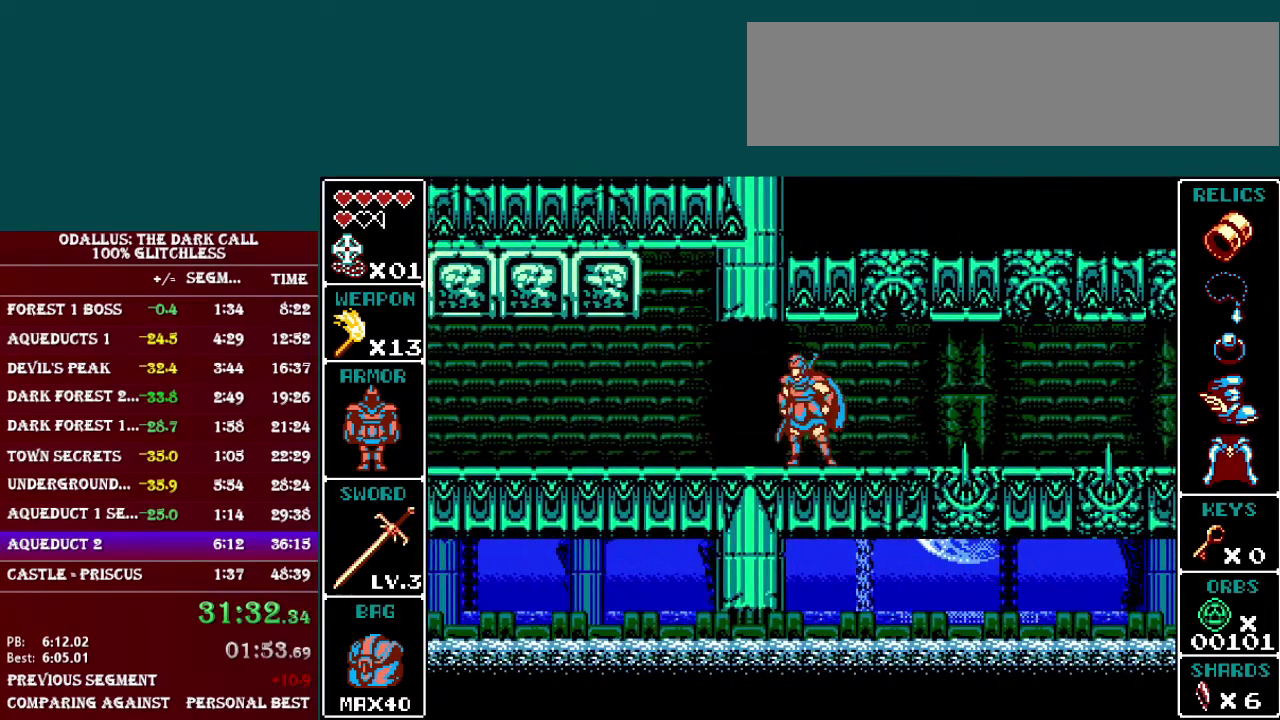
{"buttons": [], "events": []}
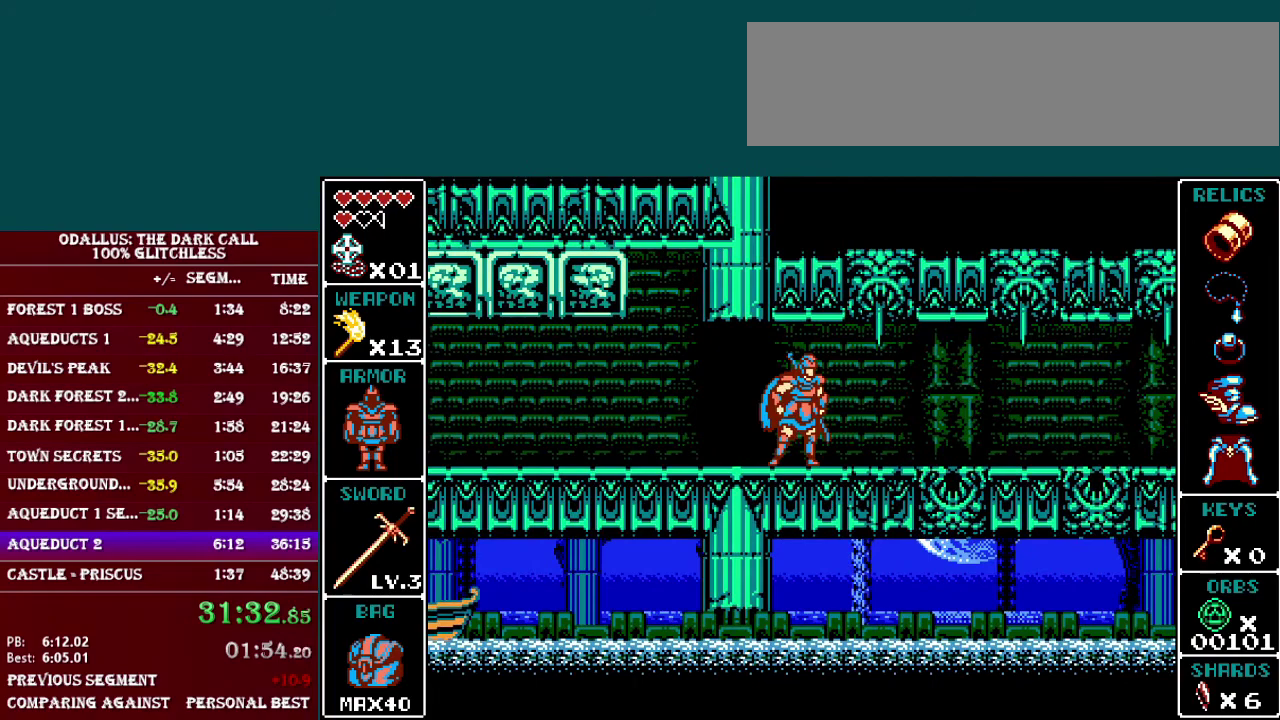
{"buttons": [], "events": []}
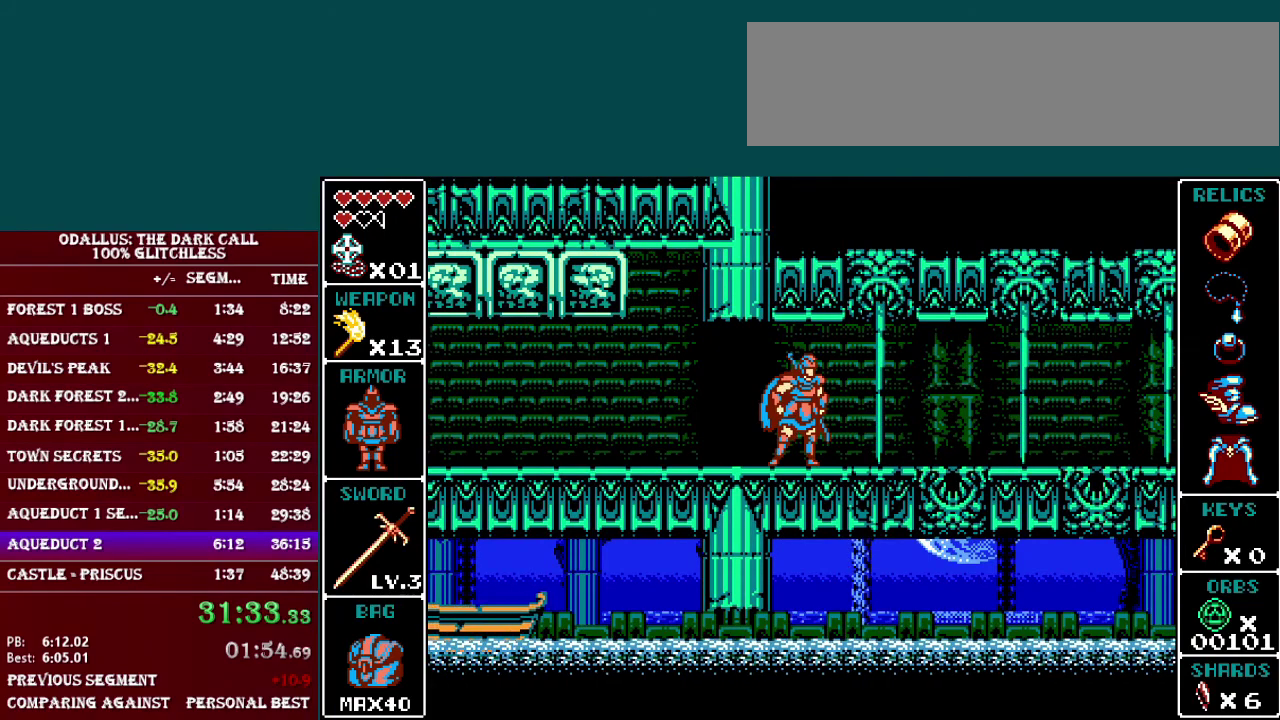
{"buttons": [], "events": [[133, "DPAD_RIGHT", "down"], [367, "DPAD_RIGHT", "up"]]}
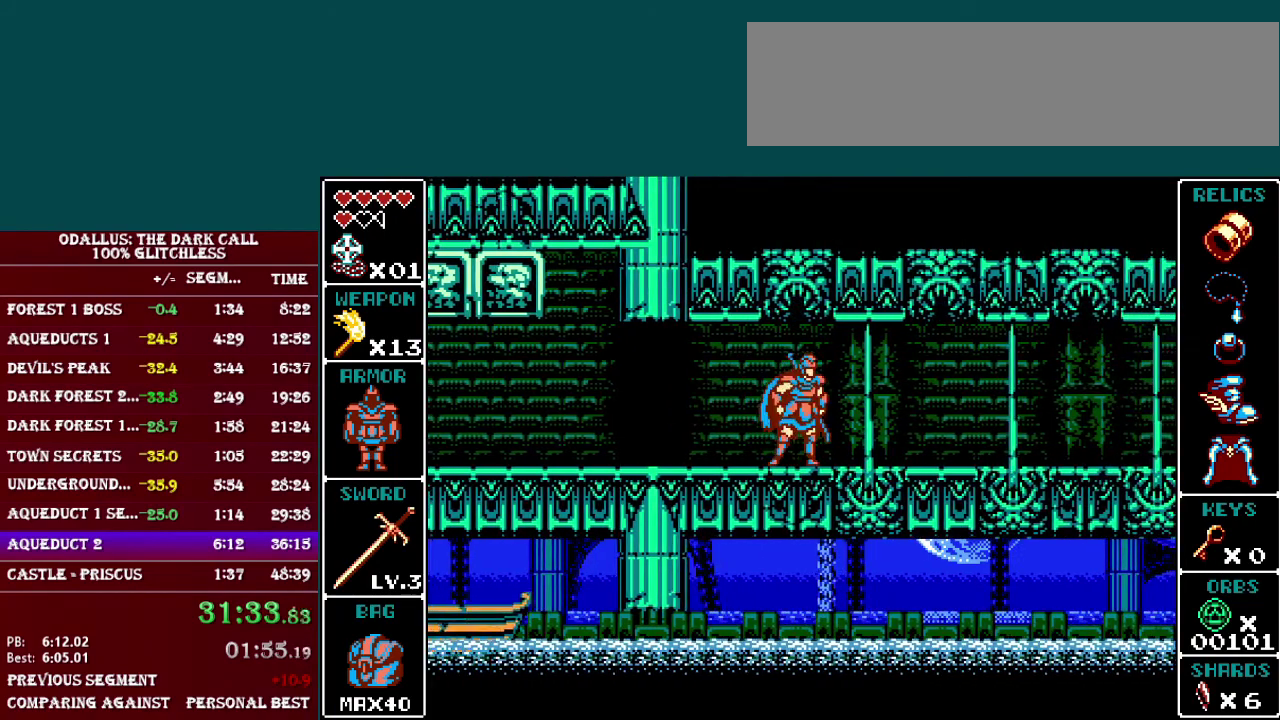
{"buttons": ["DPAD_RIGHT"], "events": [[284, "DPAD_RIGHT", "down"]]}
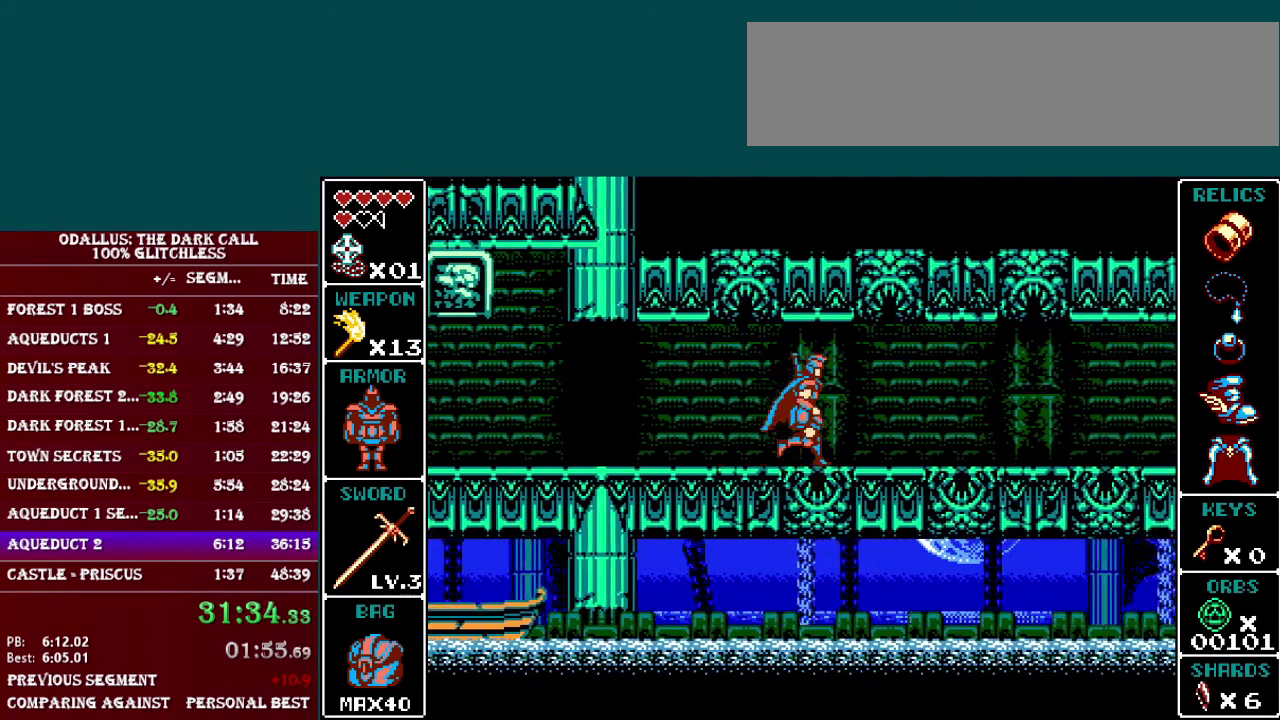
{"buttons": [], "events": [[66, "DPAD_RIGHT", "up"]]}
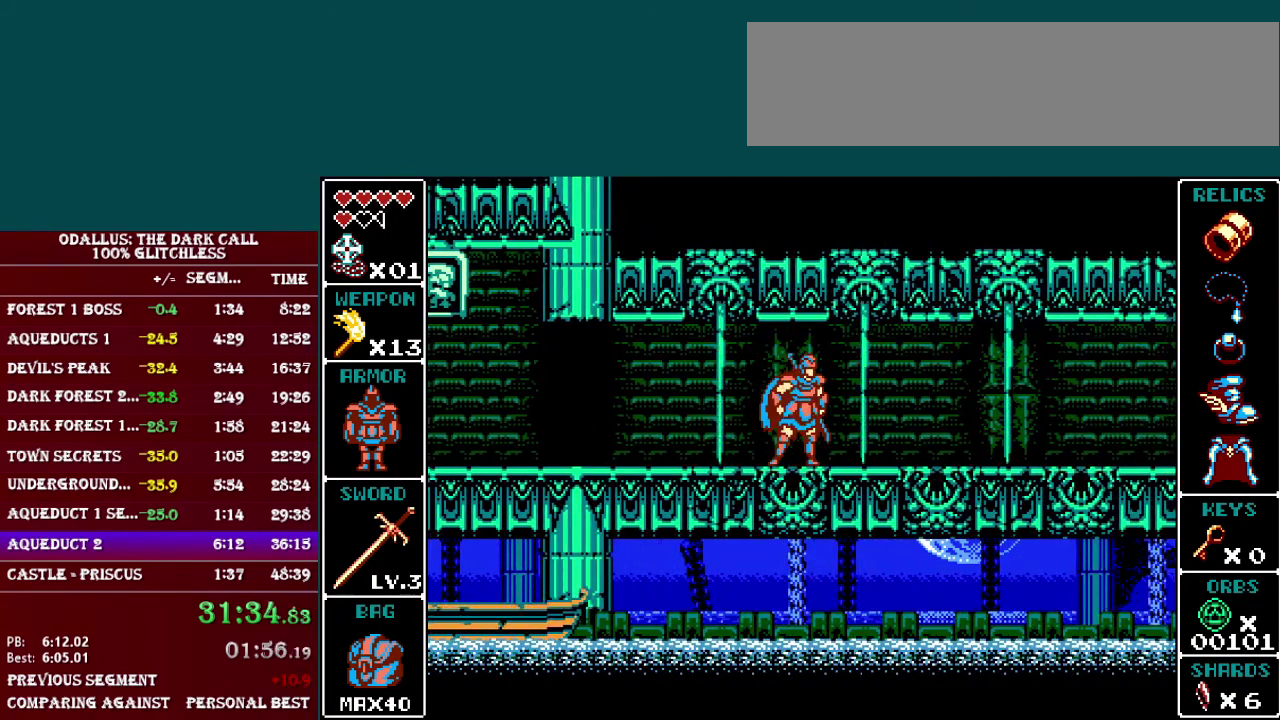
{"buttons": ["DPAD_RIGHT"], "events": [[367, "DPAD_RIGHT", "down"]]}
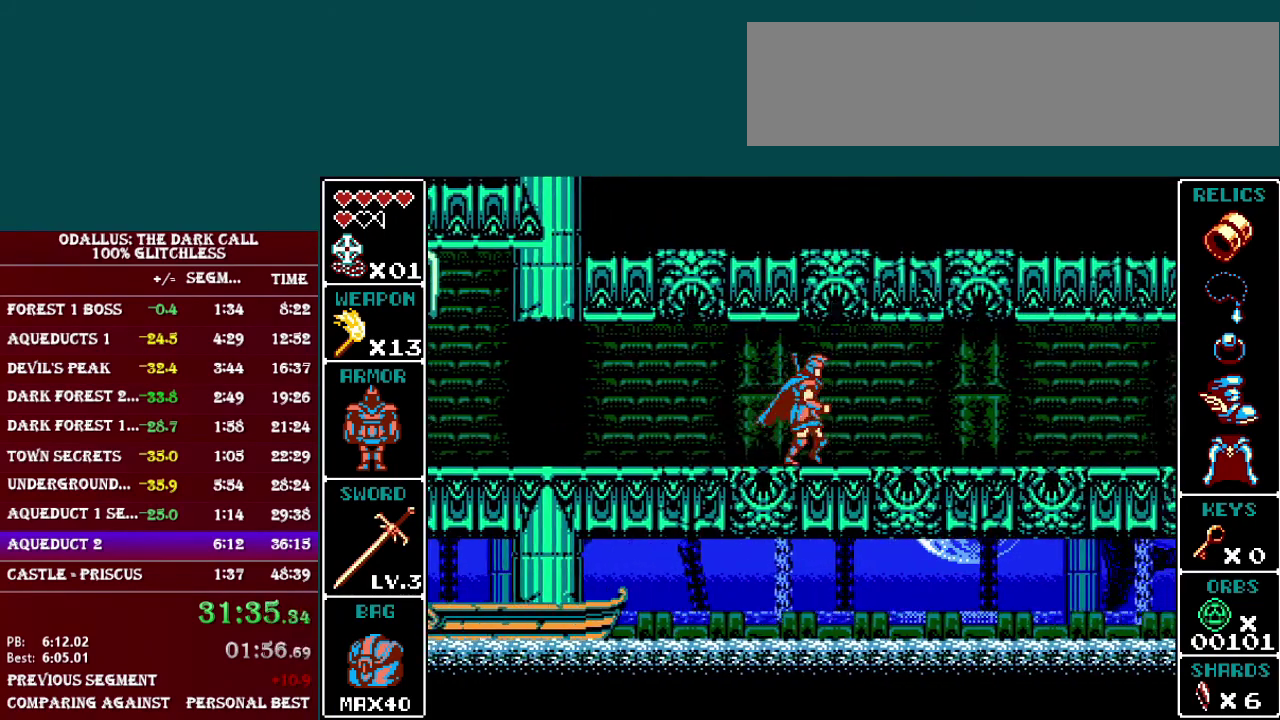
{"buttons": [], "events": [[133, "DPAD_RIGHT", "up"]]}
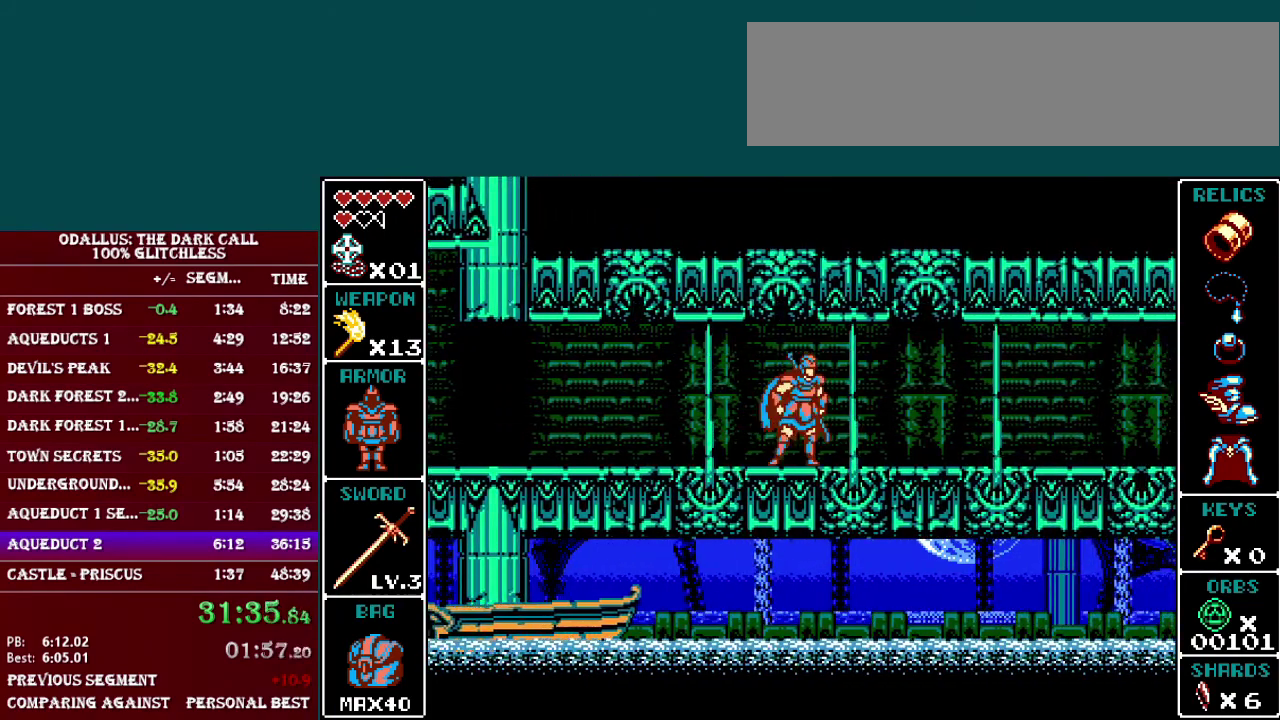
{"buttons": ["L1", "DPAD_RIGHT"], "events": [[167, "DPAD_RIGHT", "down"], [217, "L1", "down"]]}
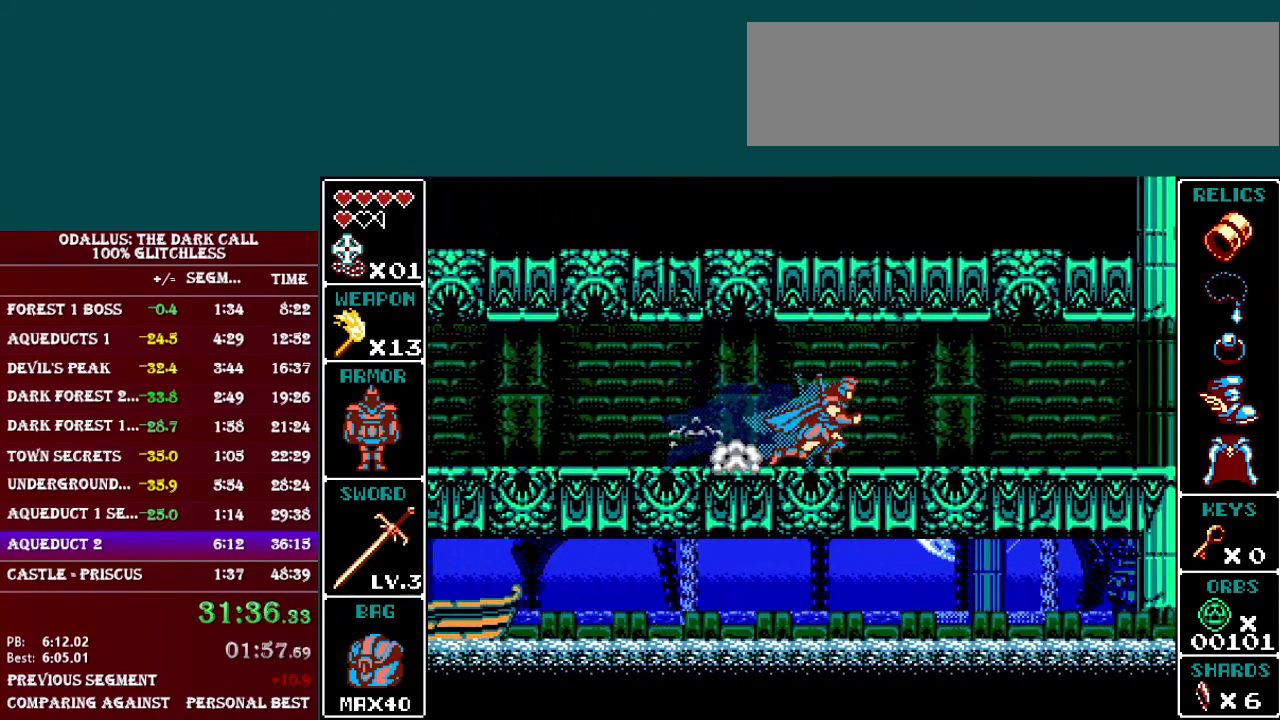
{"buttons": [], "events": [[16, "L1", "up"], [66, "DPAD_RIGHT", "up"]]}